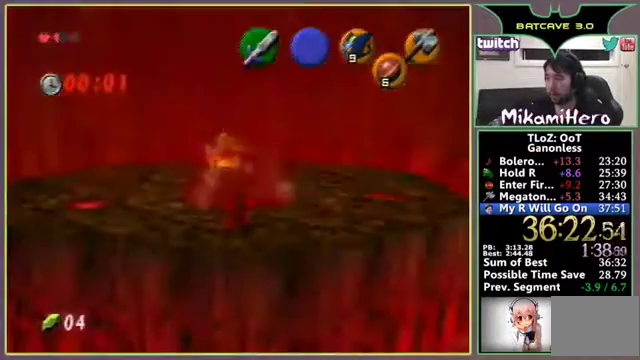
Gameplay with a controller (Nintendo layout); each line is a JSON object with the inputs held at the frame after it. "events" lists button and stick changes between this image and that frame as [ms after this image, input, new state], when the widget could be followed in between. Not read: B L3 R1 R3.
{"buttons": ["C_DOWN"], "left_stick": "center", "events": [[233, "C_DOWN", "down"]]}
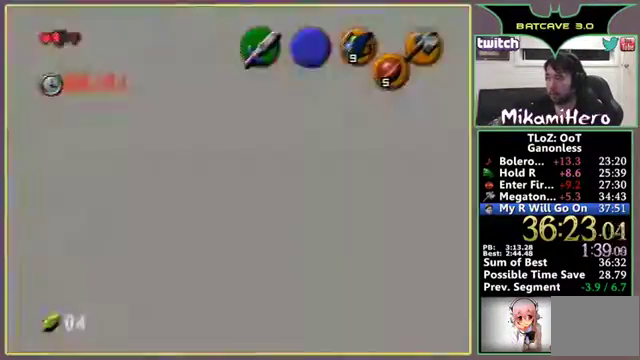
{"buttons": ["C_DOWN"], "left_stick": "center", "events": []}
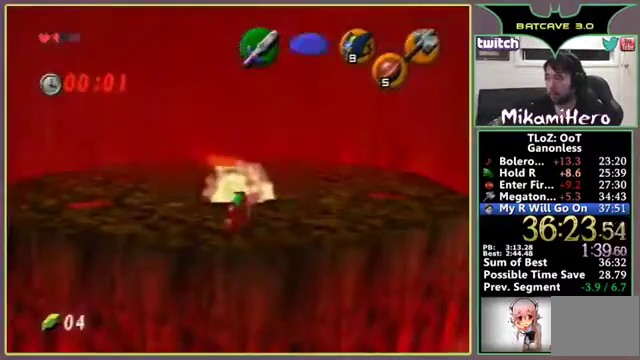
{"buttons": [], "left_stick": "center", "events": [[500, "C_DOWN", "up"]]}
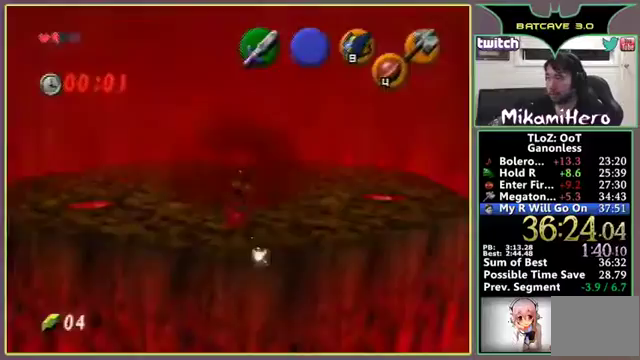
{"buttons": [], "left_stick": "center", "events": []}
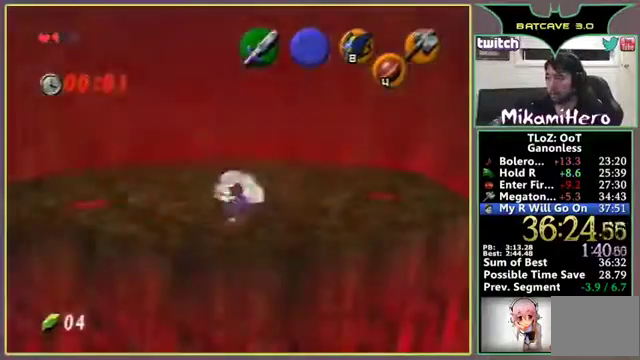
{"buttons": [], "left_stick": "center", "events": []}
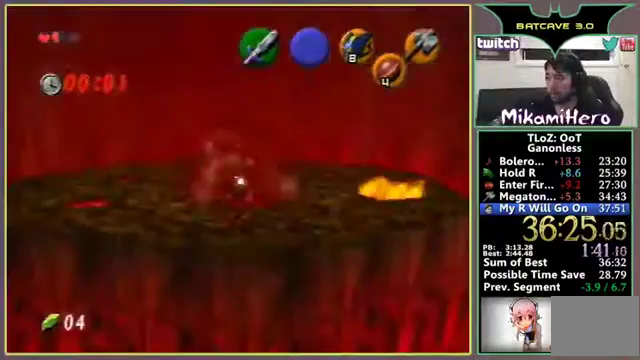
{"buttons": [], "left_stick": "center", "events": []}
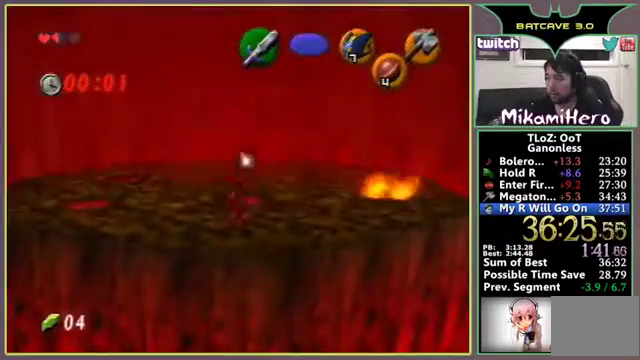
{"buttons": [], "left_stick": "center", "events": []}
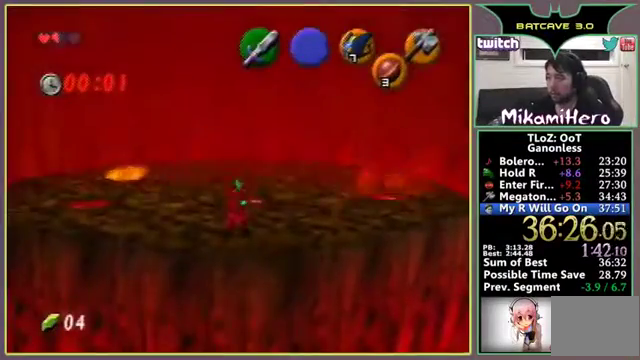
{"buttons": [], "left_stick": "center", "events": []}
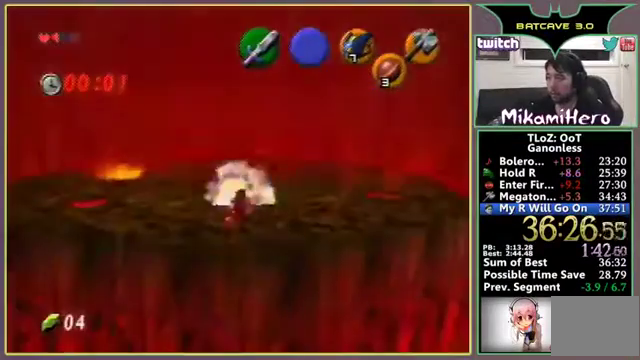
{"buttons": ["A", "C_DOWN"], "left_stick": "up-left", "events": [[100, "left_stick", "up-left"], [367, "A", "down"], [367, "C_DOWN", "down"]]}
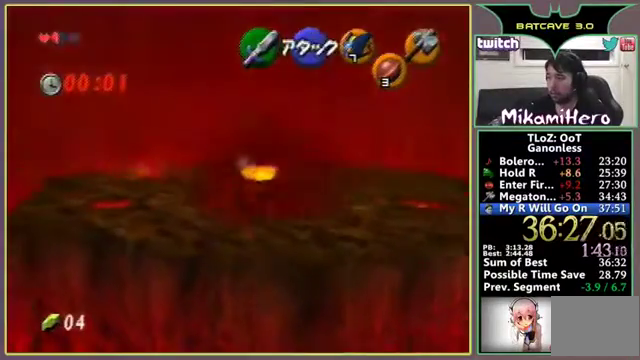
{"buttons": [], "left_stick": "up-right", "events": [[200, "C_DOWN", "up"], [233, "left_stick", "up"], [367, "A", "up"], [433, "left_stick", "down-left"], [500, "left_stick", "up-right"]]}
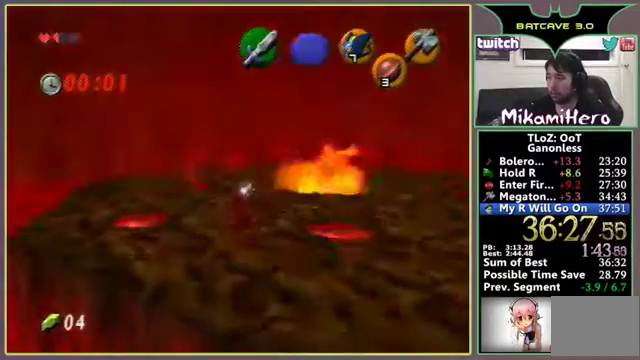
{"buttons": [], "left_stick": "up-right", "events": []}
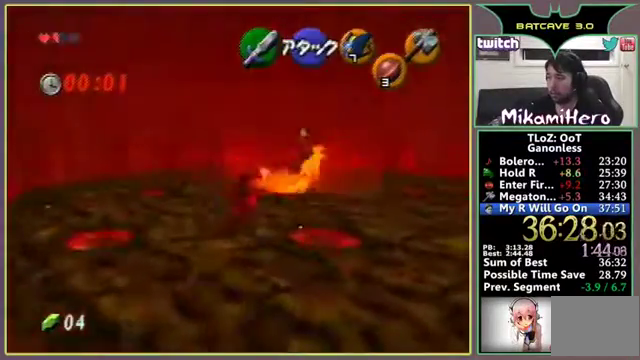
{"buttons": [], "left_stick": "center", "events": [[167, "left_stick", "up"], [500, "left_stick", "center"]]}
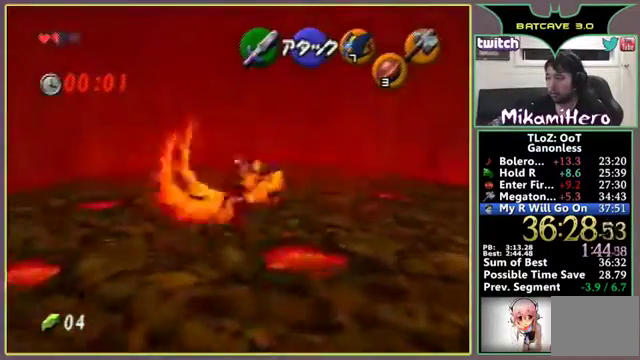
{"buttons": [], "left_stick": "center", "events": [[67, "left_stick", "down"], [500, "left_stick", "center"]]}
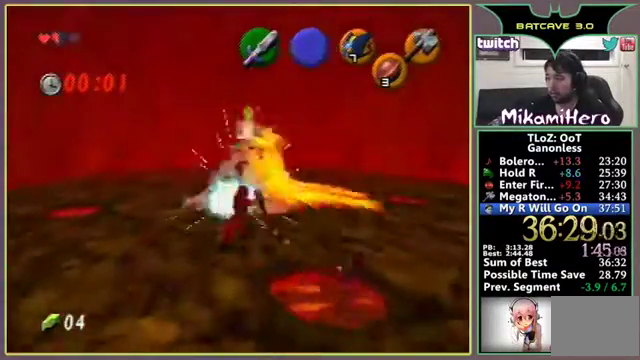
{"buttons": [], "left_stick": "center", "events": [[100, "left_stick", "down-right"], [233, "left_stick", "down"], [333, "left_stick", "center"]]}
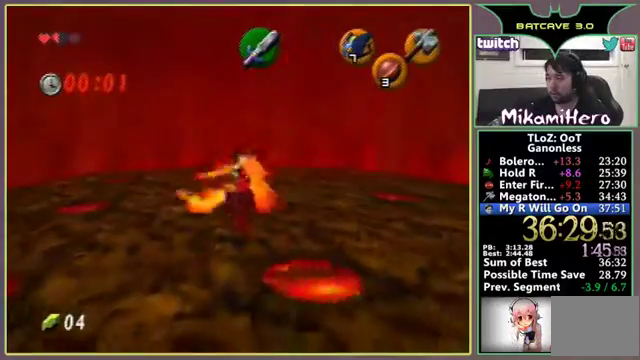
{"buttons": [], "left_stick": "center", "events": [[300, "left_stick", "up"], [400, "left_stick", "center"]]}
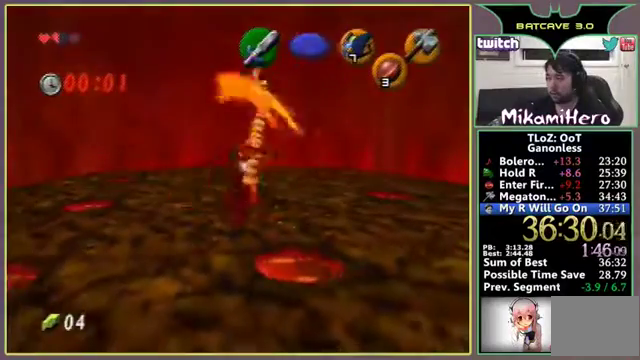
{"buttons": [], "left_stick": "center", "events": []}
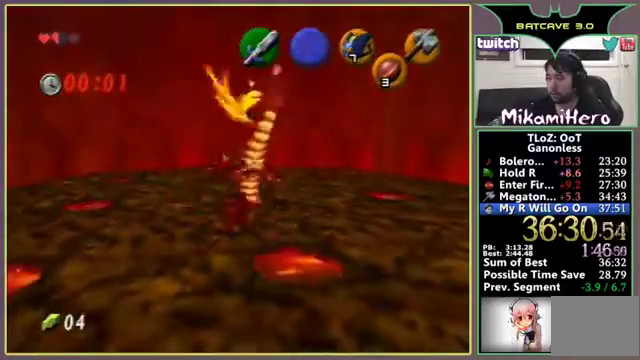
{"buttons": [], "left_stick": "center", "events": []}
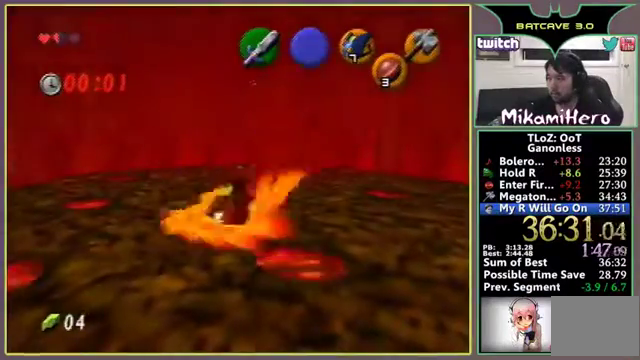
{"buttons": [], "left_stick": "center", "events": []}